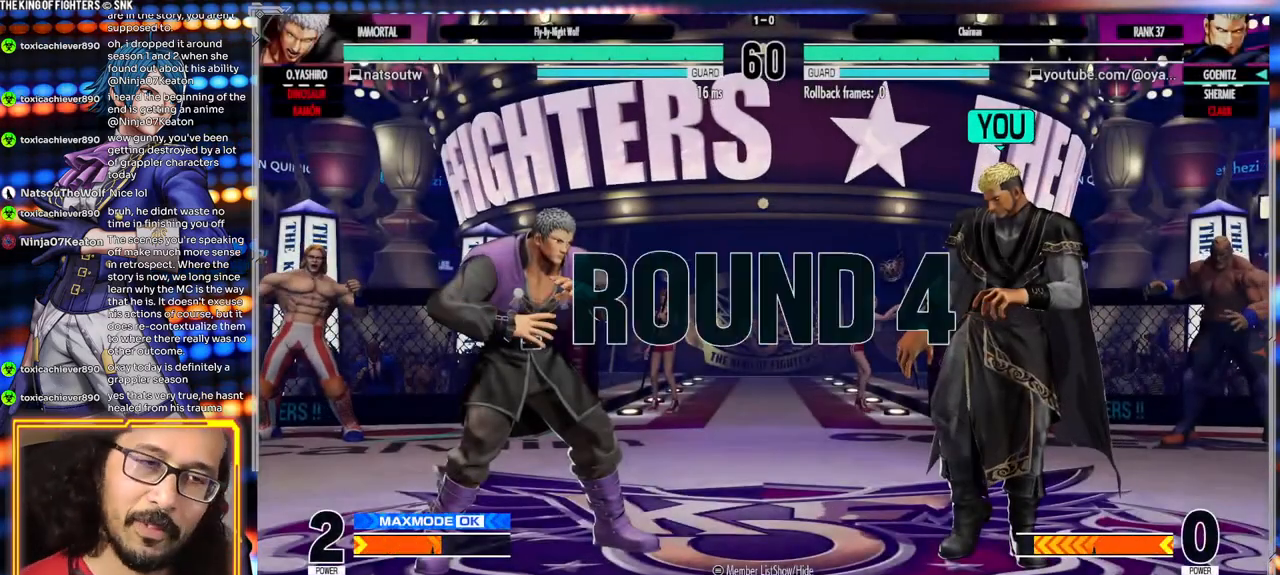
Gameplay with a controller (arcade stick); each line is a JSON object with the inputs held at the frame after it (dt_ms = milliseconds from this image to that frame). "events" lists button and stick changes between this image and that frame as [ms after this image, input, new state], when the widget could be followed in between. Not read: L3 R3.
{"dt_ms": 500, "buttons": [], "left_stick": "center", "events": [[150, "X", "down"], [183, "X", "up"]]}
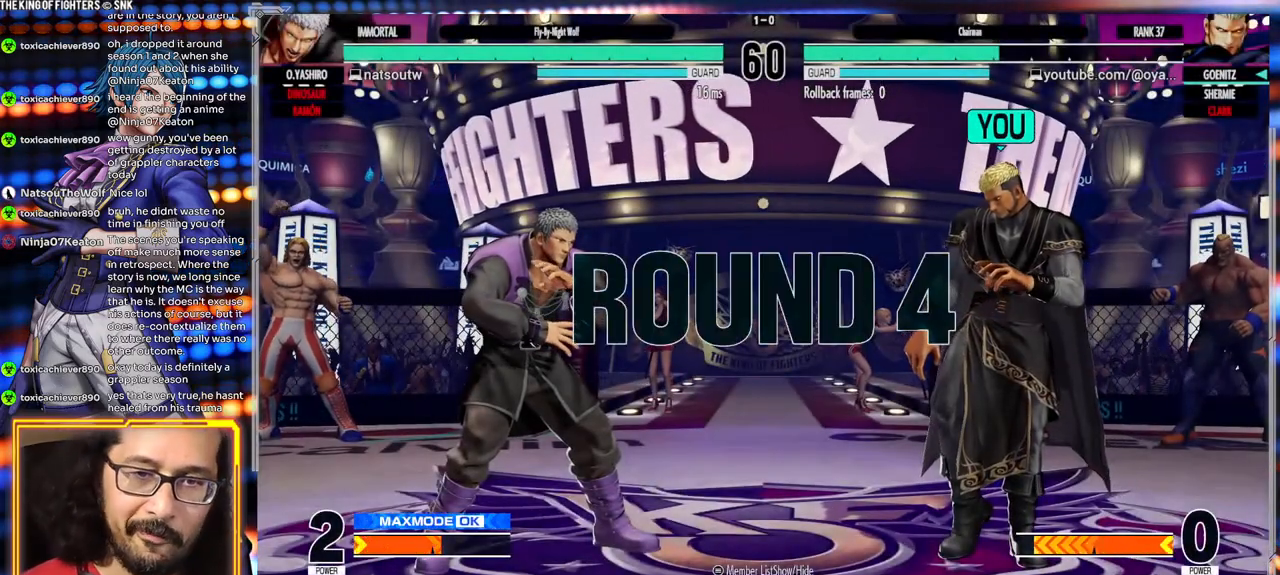
{"dt_ms": 500, "buttons": [], "left_stick": "center", "events": []}
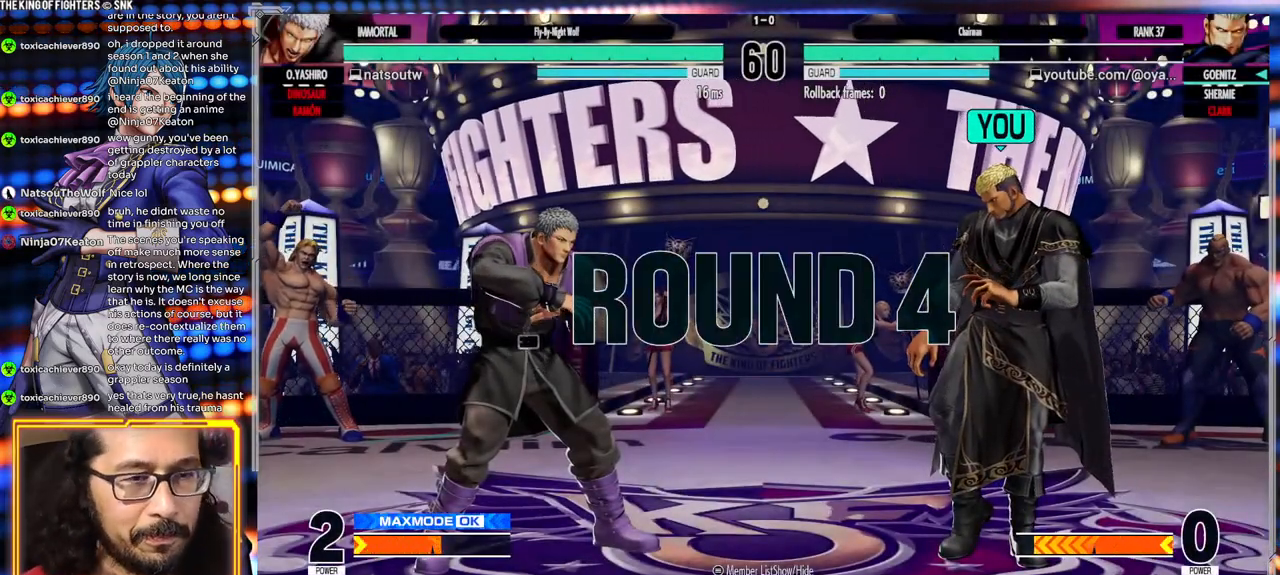
{"dt_ms": 500, "buttons": [], "left_stick": "center", "events": []}
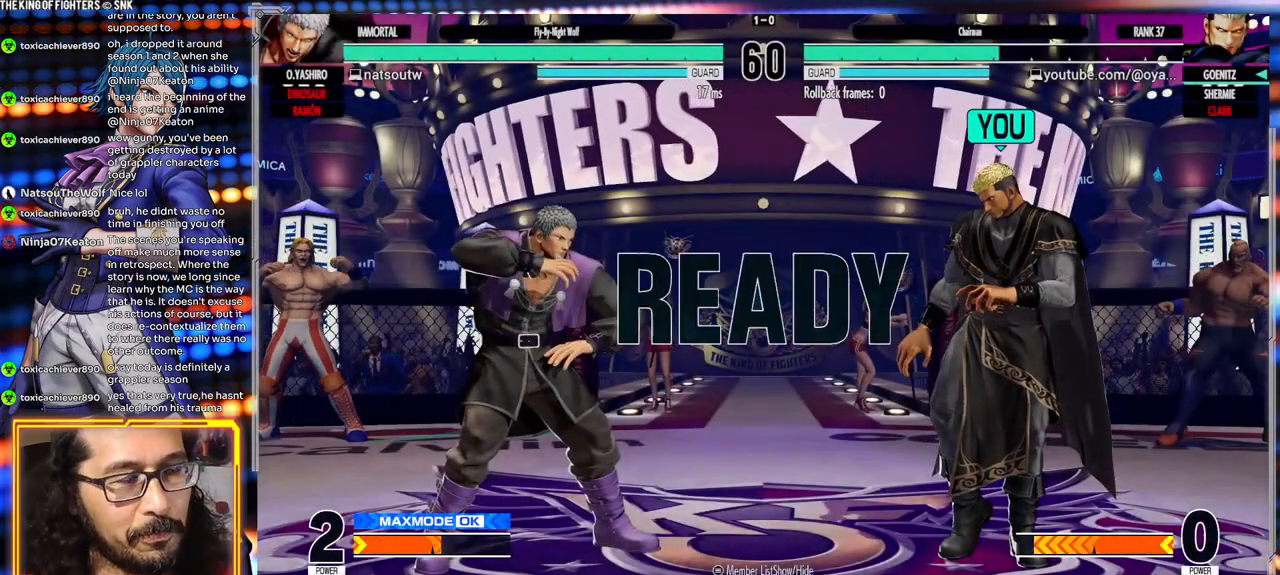
{"dt_ms": 500, "buttons": [], "left_stick": "center", "events": []}
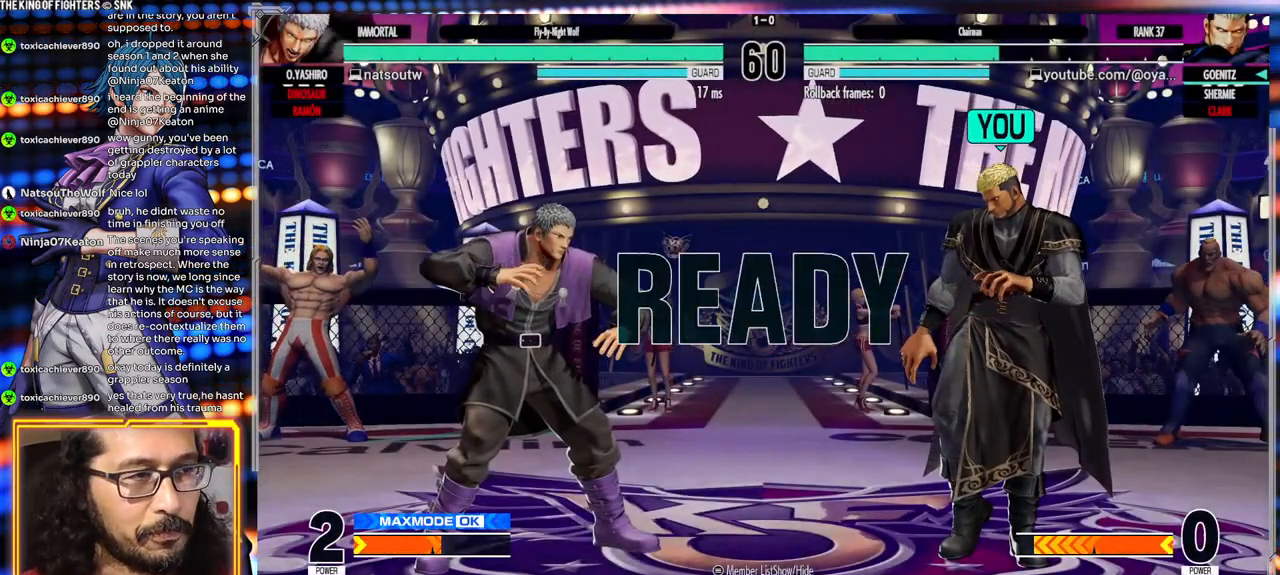
{"dt_ms": 500, "buttons": [], "left_stick": "center", "events": []}
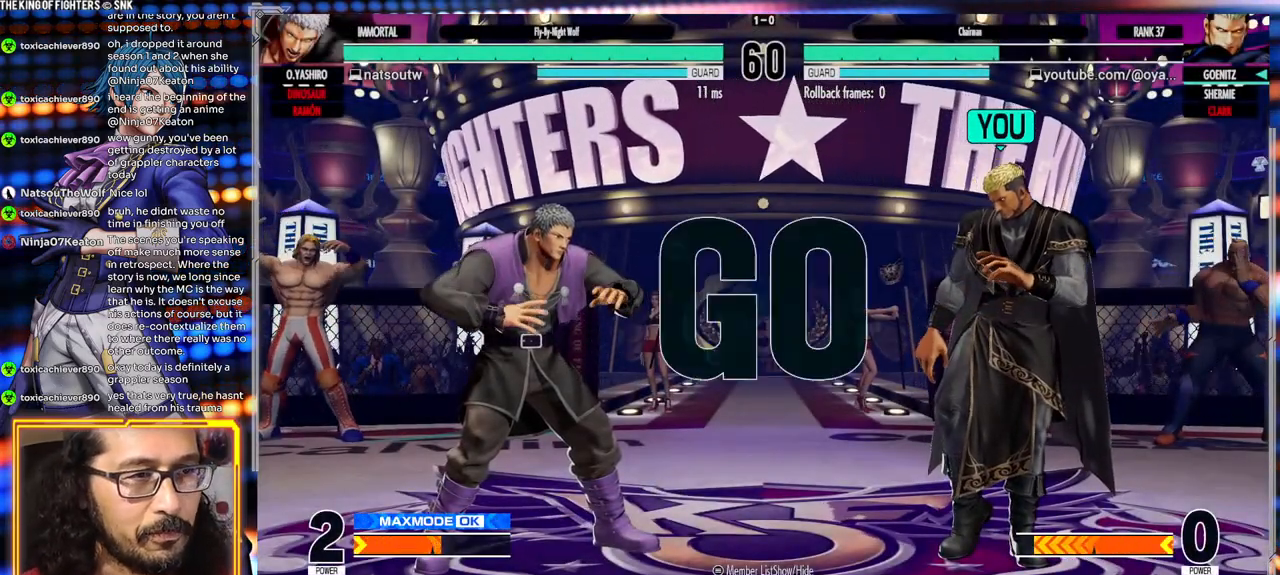
{"dt_ms": 500, "buttons": [], "left_stick": "right", "events": [[250, "left_stick", "right"], [300, "left_stick", "center"], [383, "left_stick", "right"], [433, "left_stick", "center"], [500, "left_stick", "right"]]}
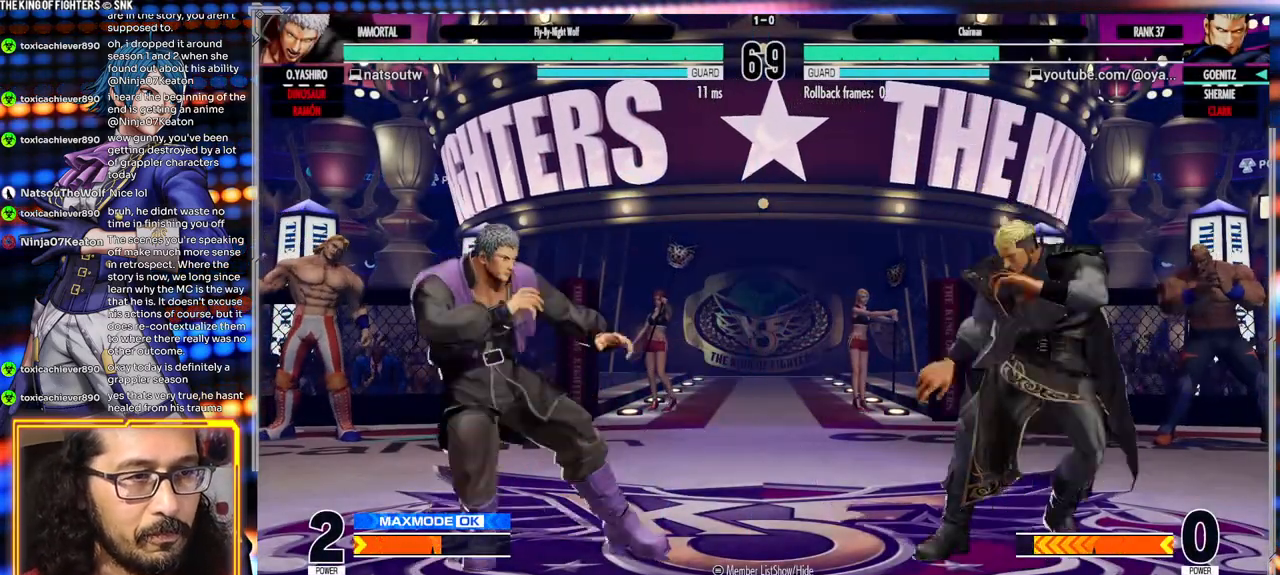
{"dt_ms": 500, "buttons": [], "left_stick": "left", "events": [[50, "left_stick", "center"], [133, "left_stick", "right"], [200, "left_stick", "center"], [383, "left_stick", "left"]]}
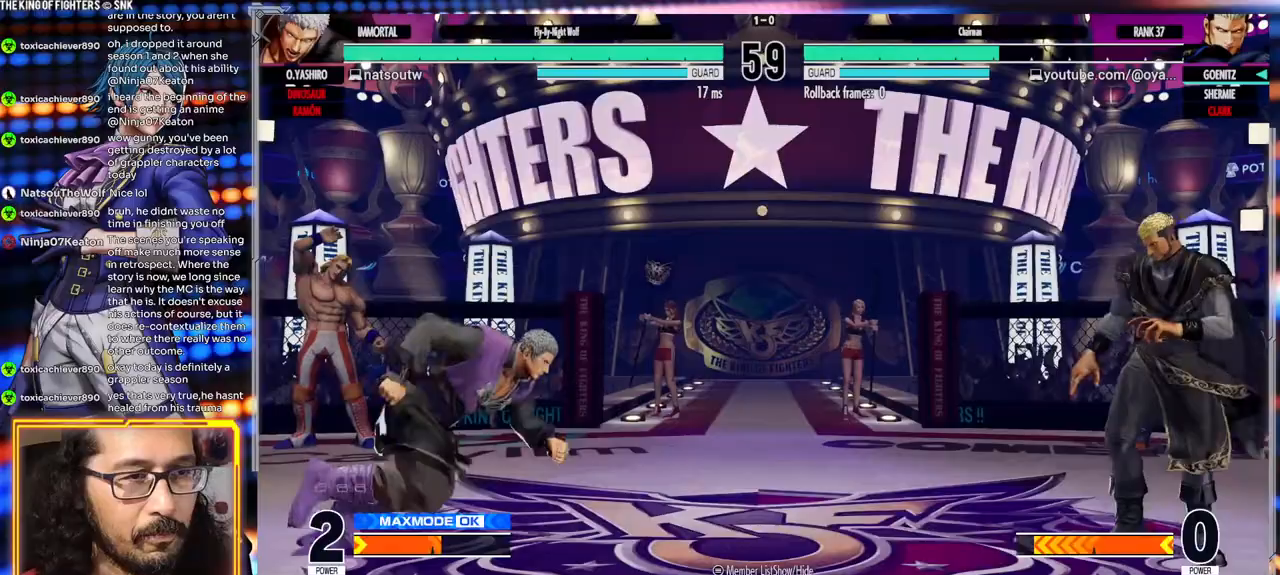
{"dt_ms": 500, "buttons": [], "left_stick": "left", "events": [[83, "left_stick", "right"], [450, "left_stick", "left"]]}
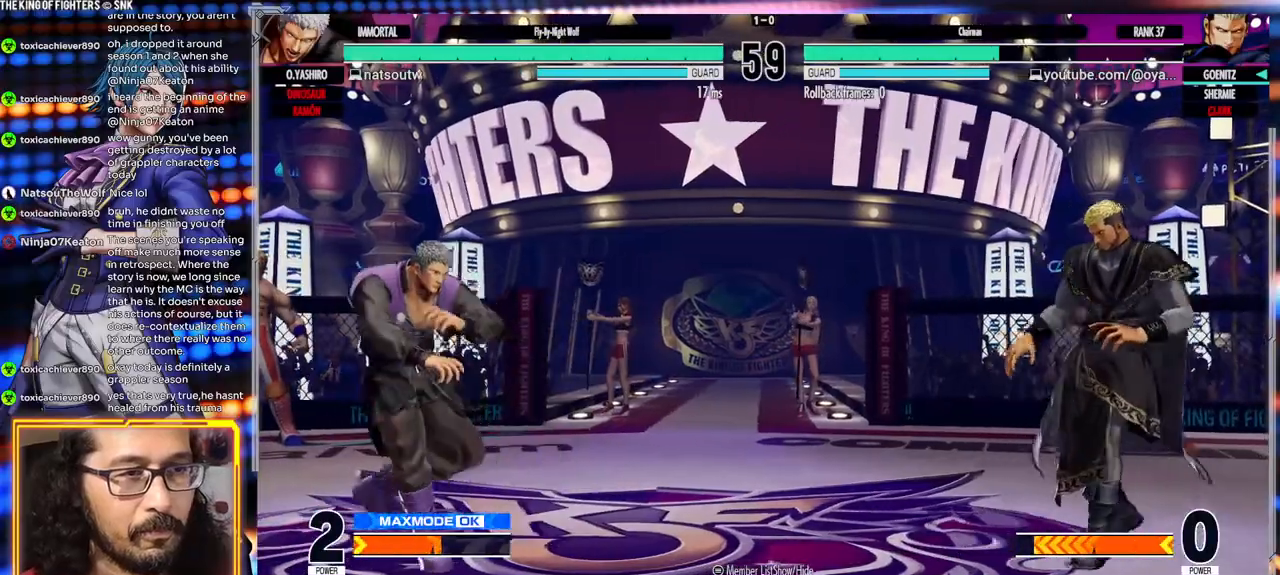
{"dt_ms": 500, "buttons": [], "left_stick": "left", "events": [[17, "left_stick", "center"], [83, "left_stick", "left"]]}
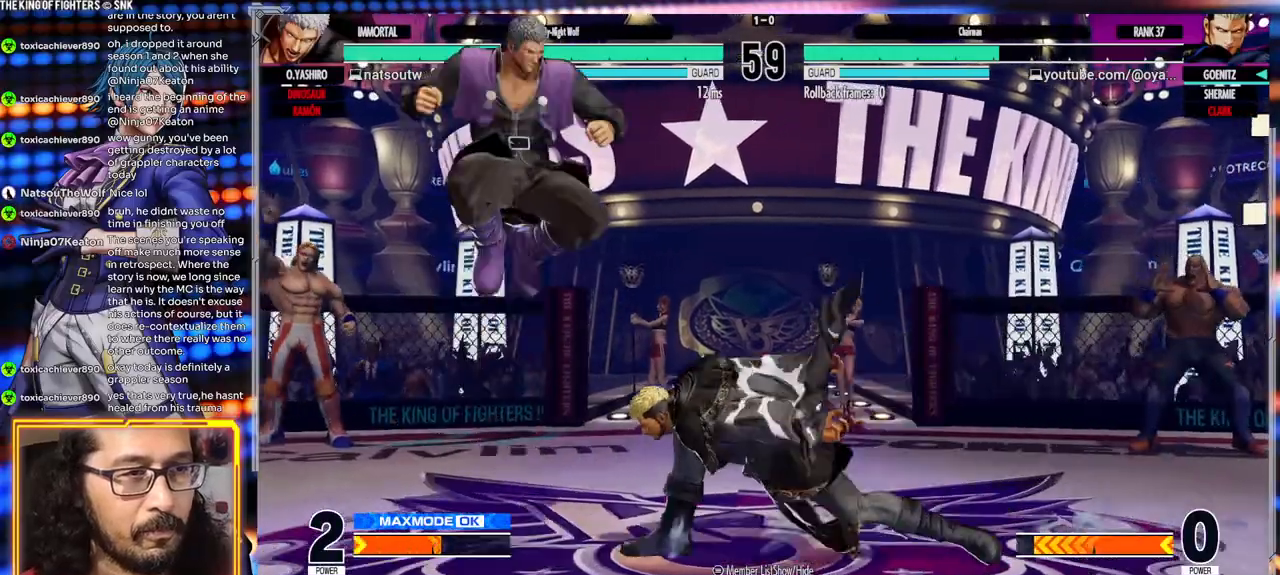
{"dt_ms": 500, "buttons": ["X"], "left_stick": "right"}
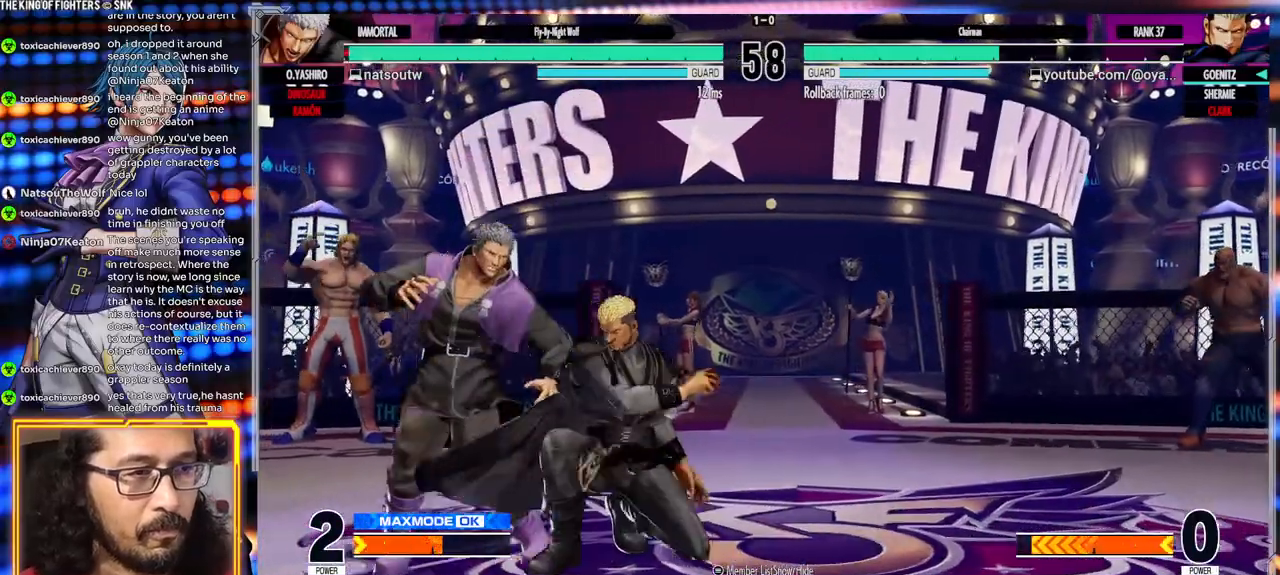
{"dt_ms": 500, "buttons": ["X"], "left_stick": "right", "events": [[50, "X", "up"], [167, "X", "down"], [283, "X", "up"], [483, "X", "down"]]}
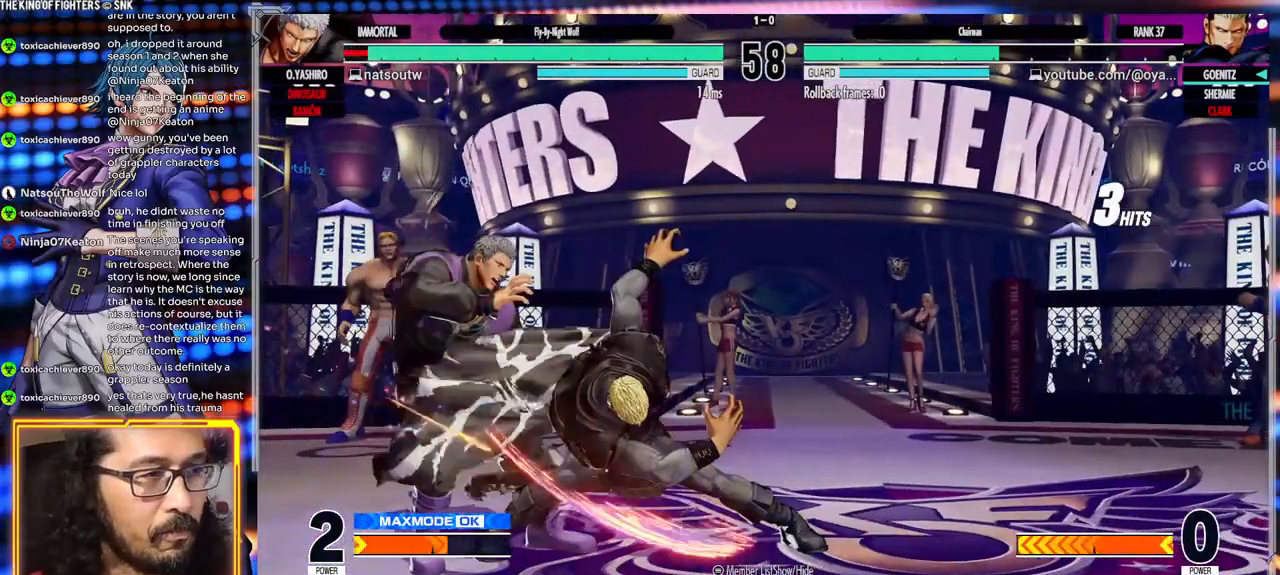
{"dt_ms": 500, "buttons": [], "left_stick": "right", "events": [[83, "X", "up"], [317, "X", "down"], [433, "X", "up"]]}
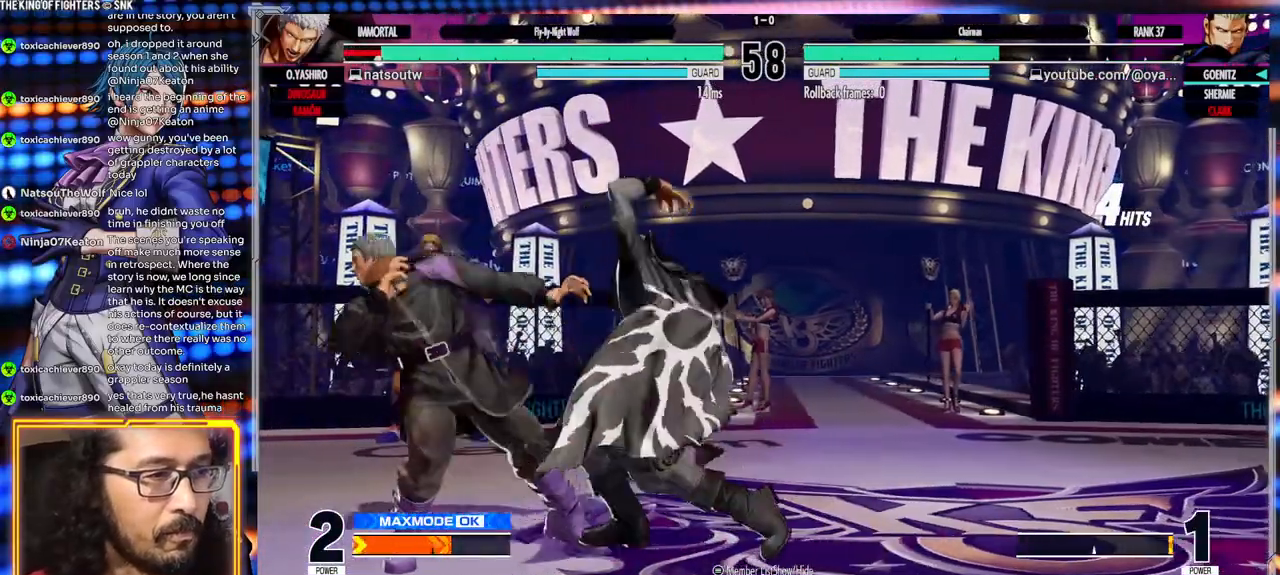
{"dt_ms": 500, "buttons": [], "left_stick": "center", "events": [[417, "left_stick", "center"]]}
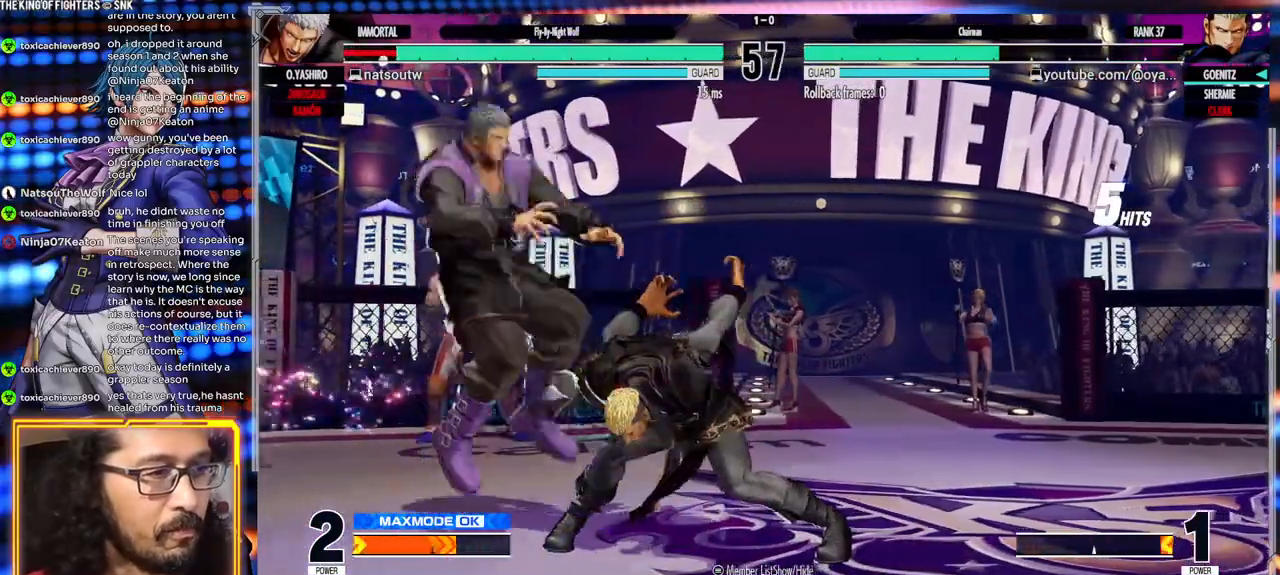
{"dt_ms": 500, "buttons": [], "left_stick": "left"}
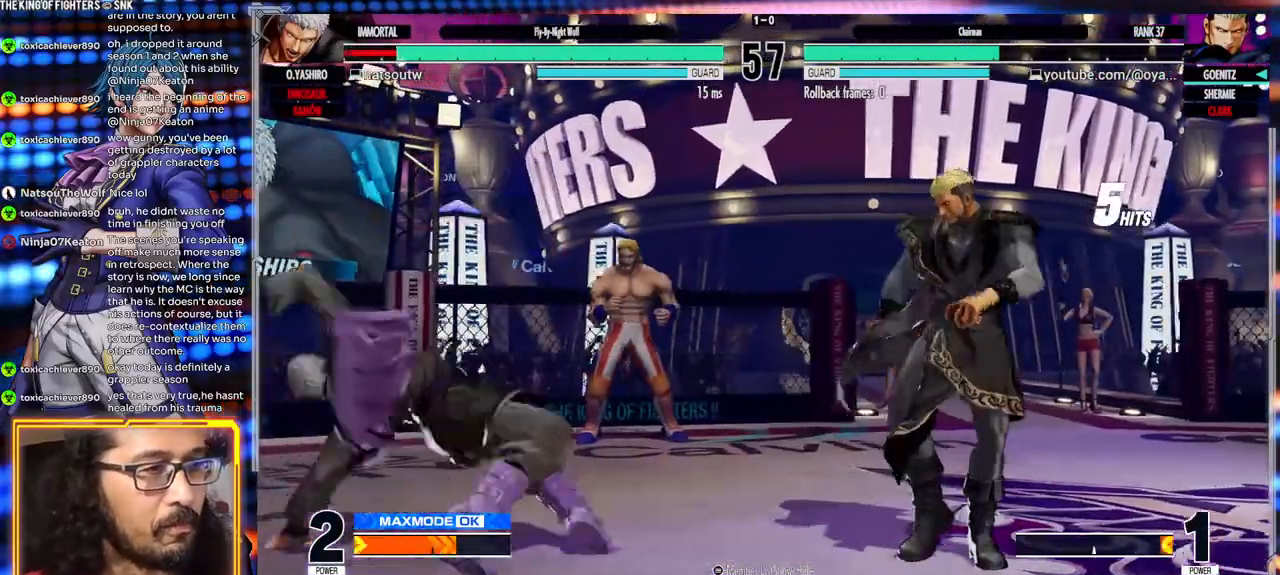
{"dt_ms": 500, "buttons": [], "left_stick": "center", "events": [[33, "Y", "down"], [33, "left_stick", "center"], [467, "Y", "up"]]}
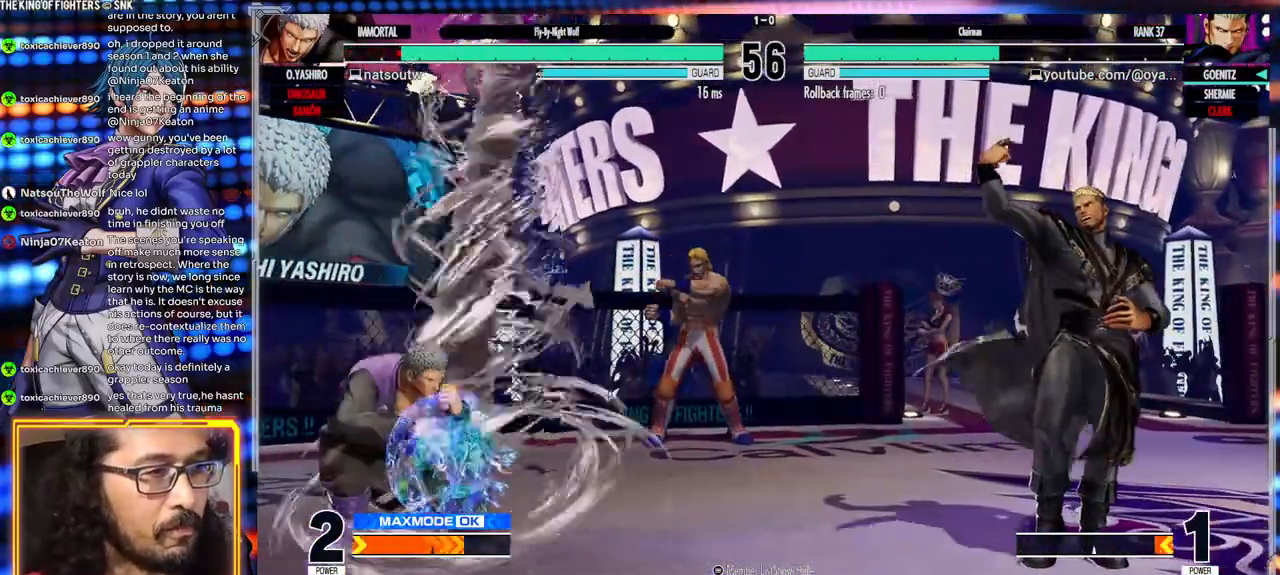
{"dt_ms": 500, "buttons": ["X"], "left_stick": "right"}
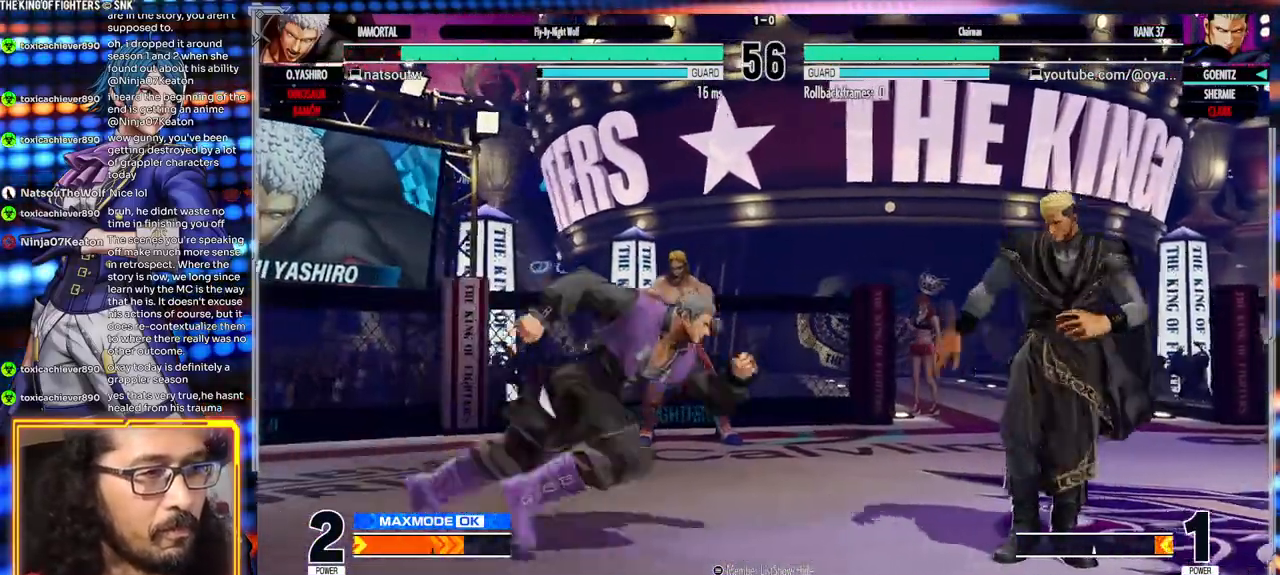
{"dt_ms": 500, "buttons": [], "left_stick": "right", "events": [[50, "X", "up"]]}
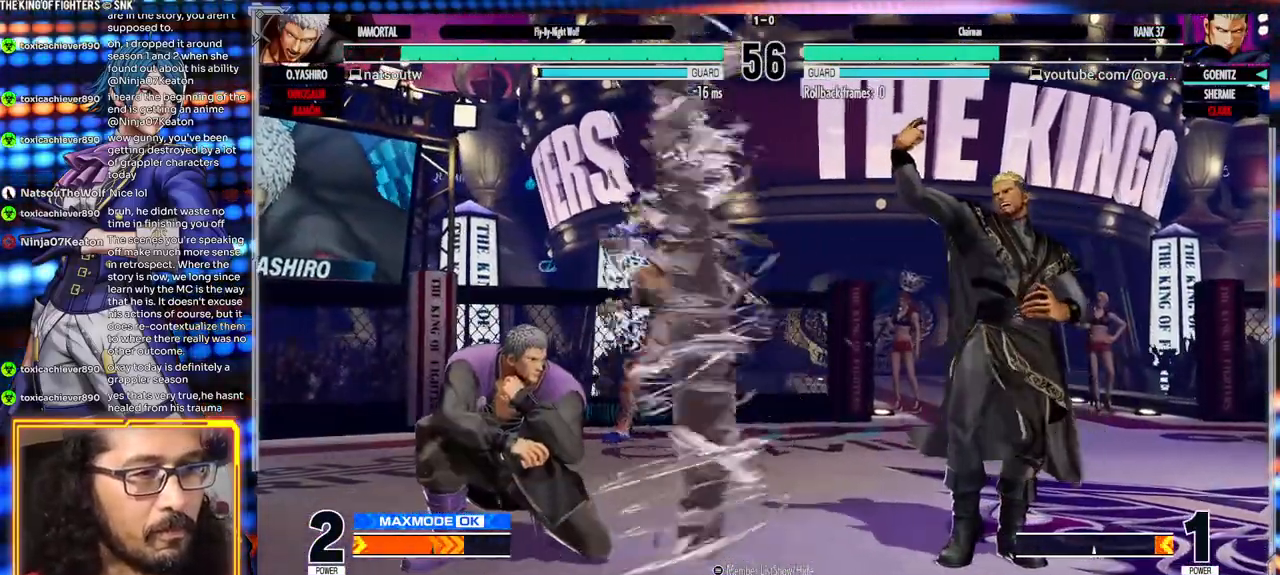
{"dt_ms": 500, "buttons": [], "left_stick": "right", "events": []}
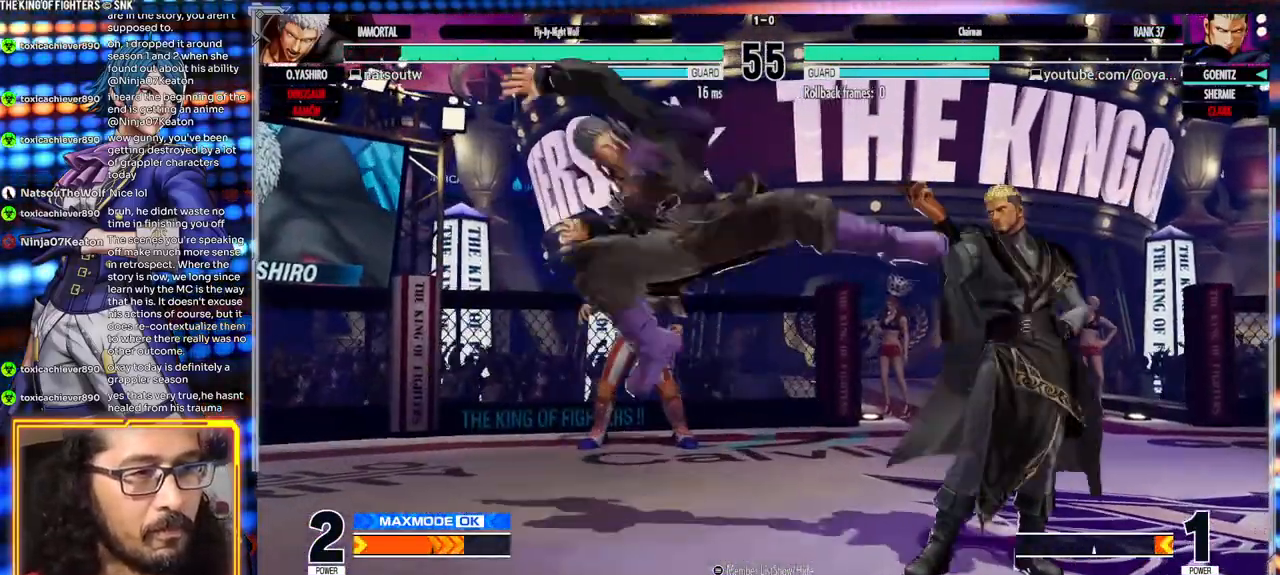
{"dt_ms": 1000, "buttons": [], "left_stick": "center"}
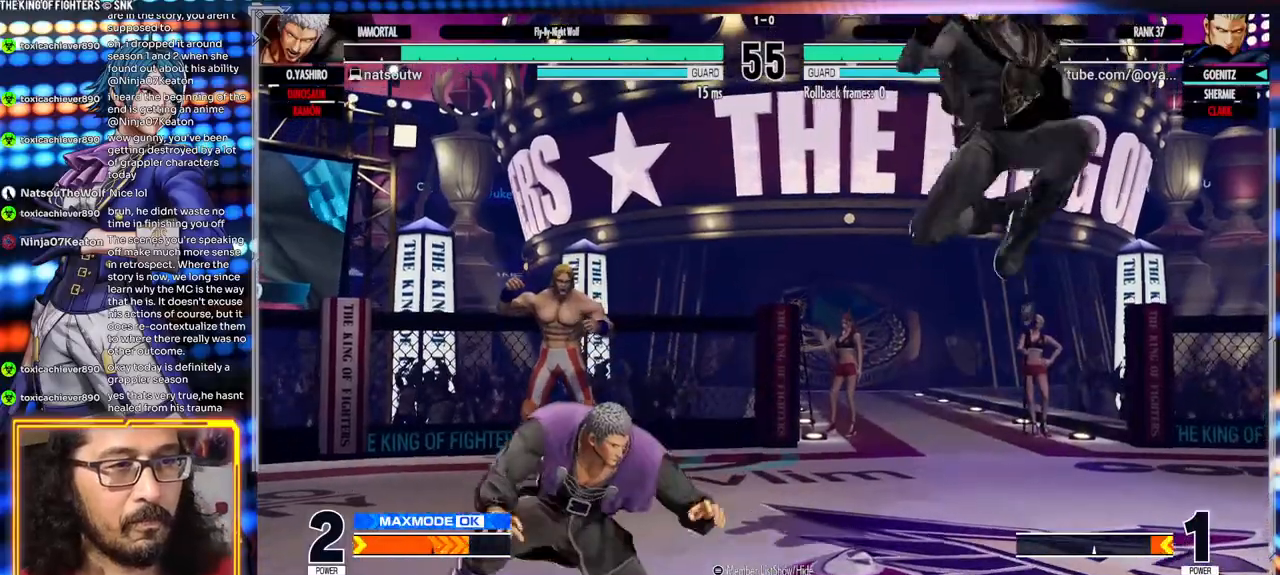
{"dt_ms": 500, "buttons": [], "left_stick": "right", "events": [[33, "left_stick", "right"], [117, "A", "down"], [117, "left_stick", "center"], [133, "X", "down"], [167, "left_stick", "right"], [400, "A", "up"], [400, "X", "up"]]}